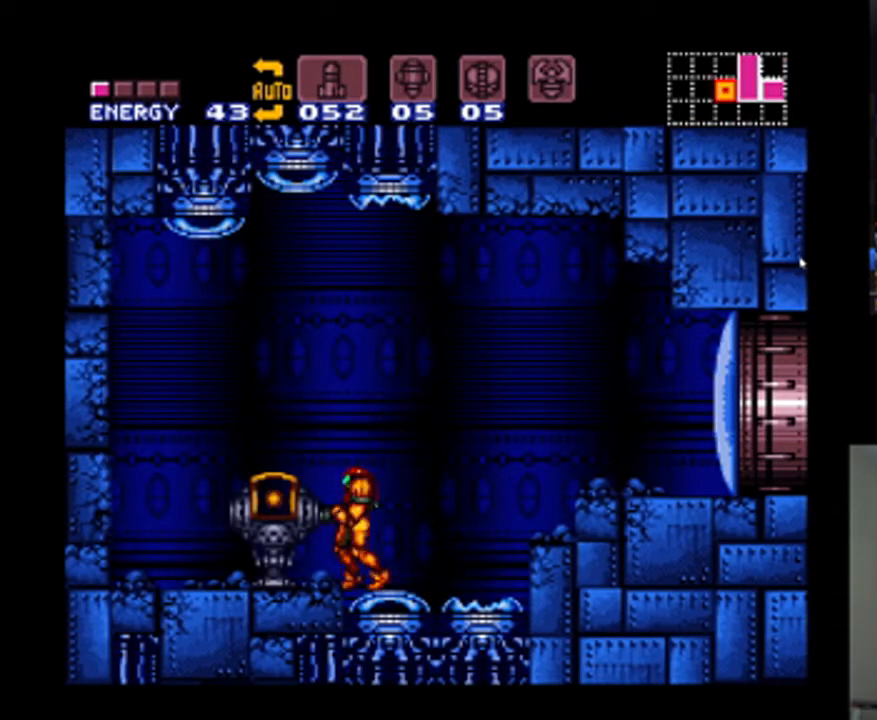
Gameplay with a controller (Nintendo layout); each line is a JSON object with the inputs held at the frame after it (dt_ms = milliseconds from this image to that frame). "events" lists button and stick changes between this image and that frame as [ms after this image, input, new state], when the widget could be followed in between. Not read: L3 R3.
{"dt_ms": 500, "buttons": [], "events": []}
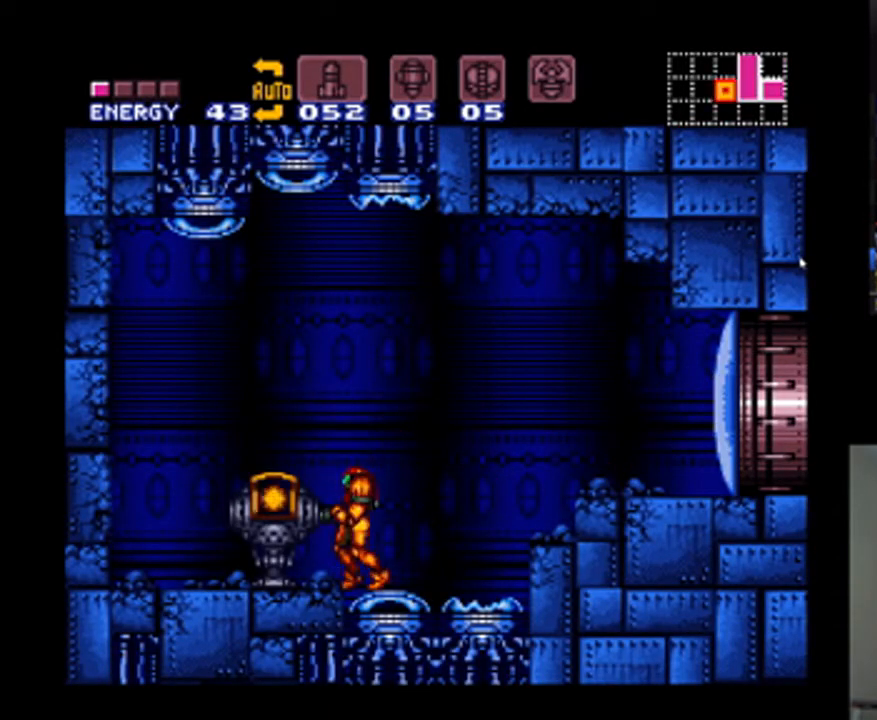
{"dt_ms": 500, "buttons": [], "events": [[100, "DPAD_LEFT", "down"], [467, "DPAD_LEFT", "up"]]}
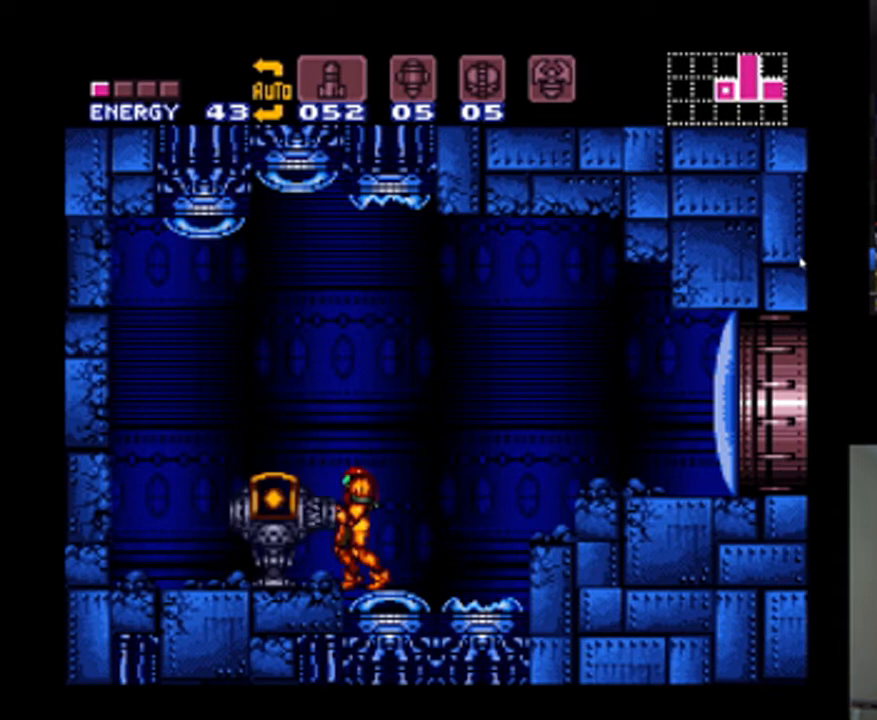
{"dt_ms": 500, "buttons": [], "events": []}
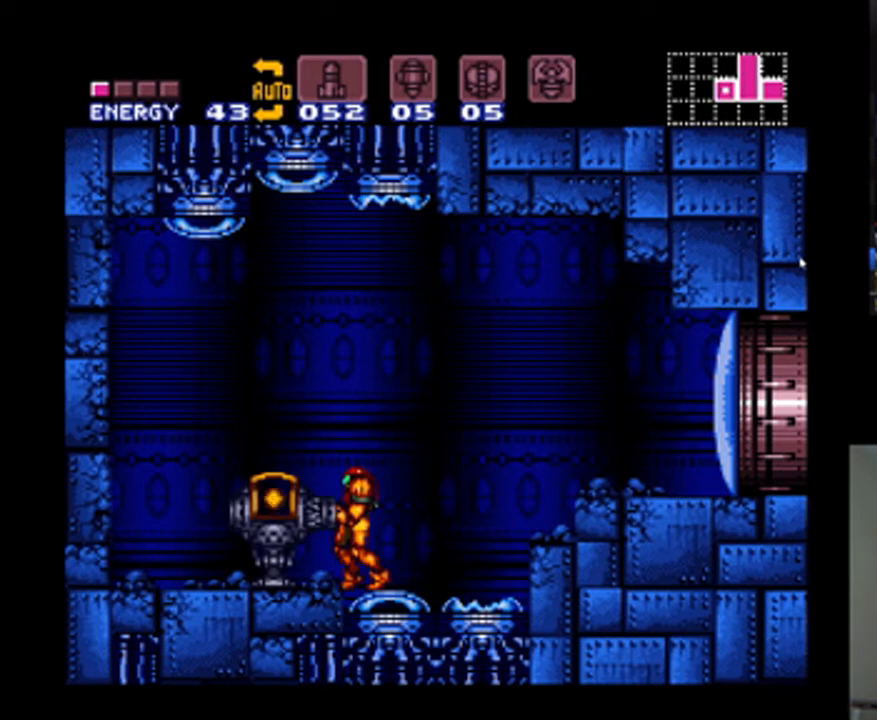
{"dt_ms": 500, "buttons": [], "events": []}
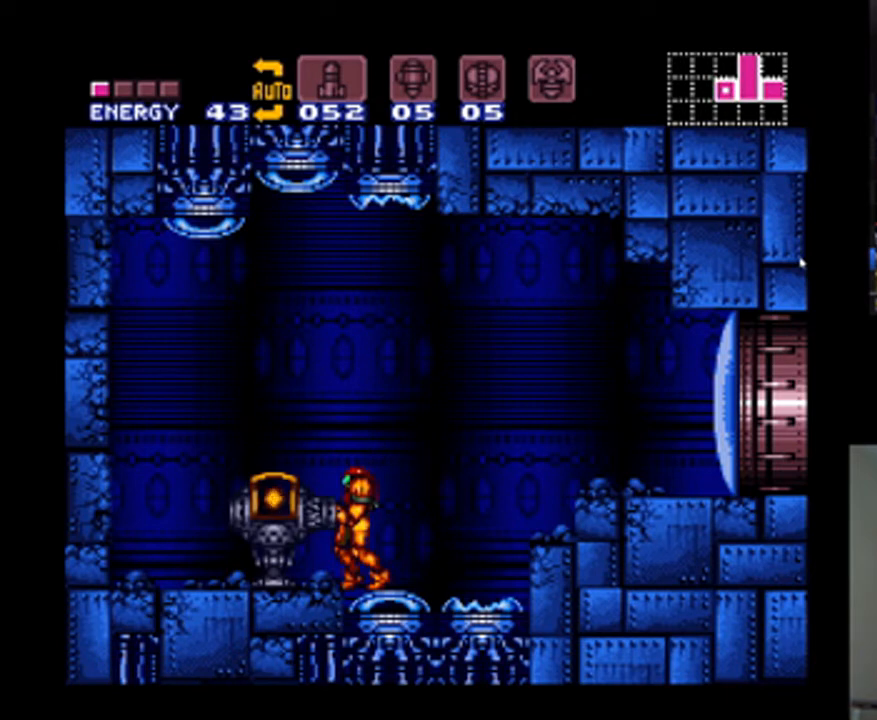
{"dt_ms": 500, "buttons": [], "events": []}
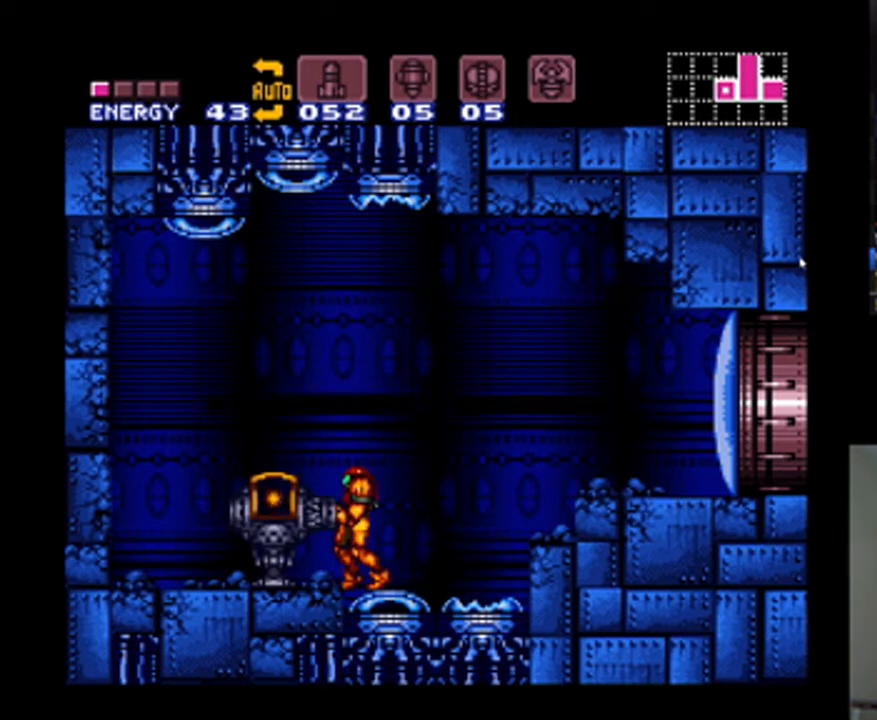
{"dt_ms": 500, "buttons": ["A", "DPAD_RIGHT"], "events": [[233, "DPAD_RIGHT", "down"], [267, "A", "down"], [267, "B", "down"], [400, "B", "up"], [433, "DPAD_RIGHT", "up"], [500, "DPAD_RIGHT", "down"]]}
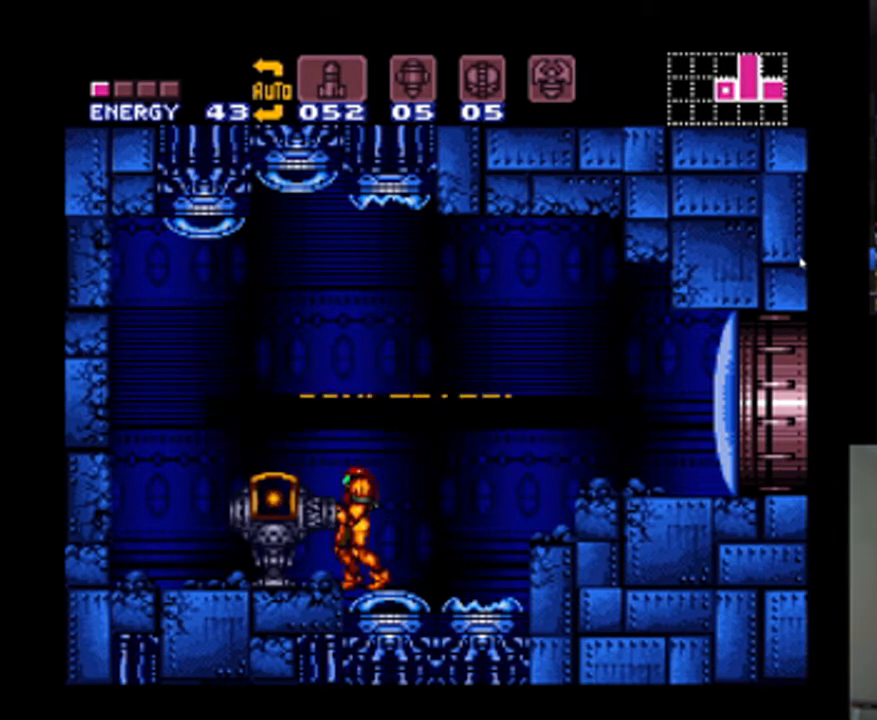
{"dt_ms": 500, "buttons": ["A", "B", "DPAD_RIGHT"], "events": [[300, "A", "up"], [400, "A", "down"], [500, "B", "down"]]}
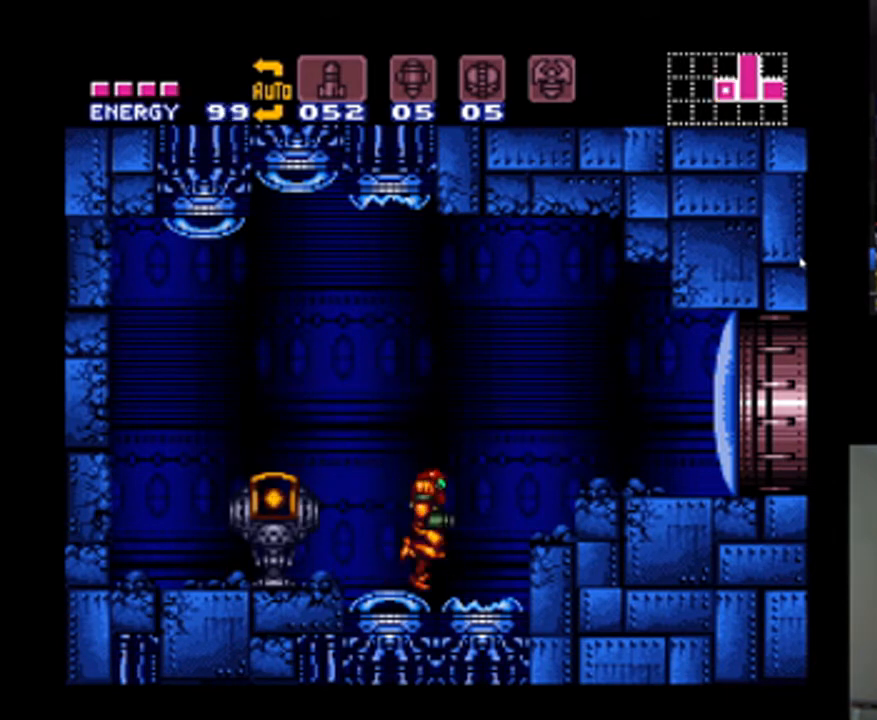
{"dt_ms": 500, "buttons": ["A", "DPAD_RIGHT"], "events": [[200, "B", "up"], [200, "Y", "down"], [300, "Y", "up"]]}
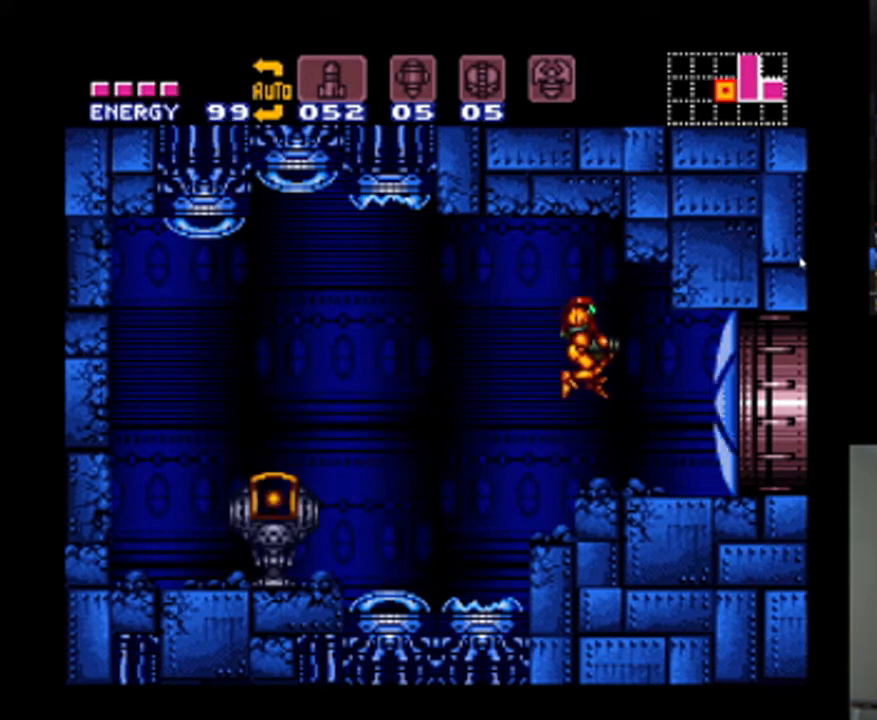
{"dt_ms": 500, "buttons": ["A", "DPAD_RIGHT"], "events": []}
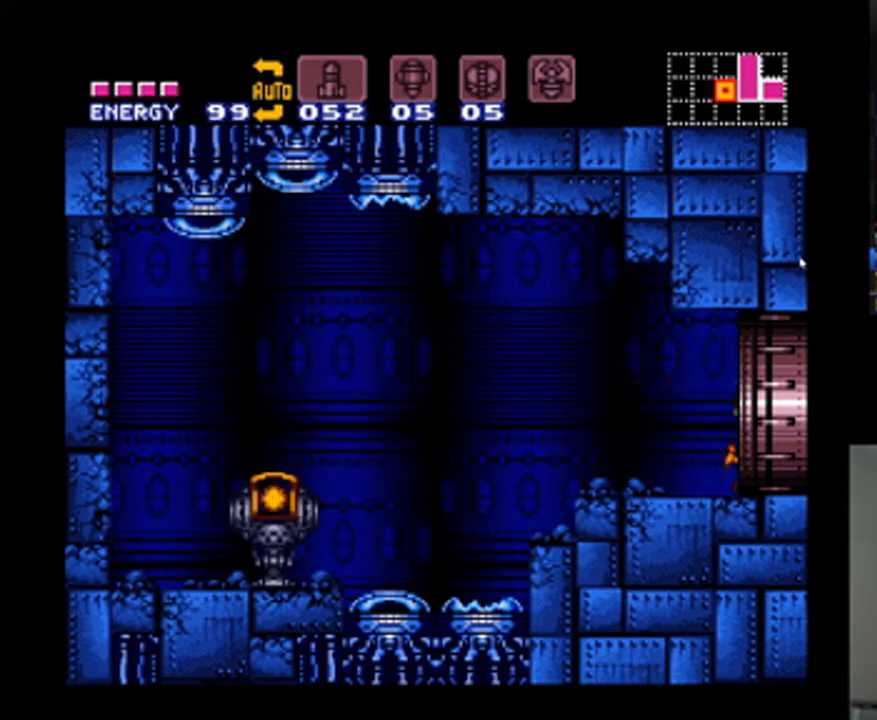
{"dt_ms": 500, "buttons": ["A", "DPAD_RIGHT"], "events": [[333, "A", "up"], [333, "DPAD_RIGHT", "up"], [433, "A", "down"], [467, "DPAD_RIGHT", "down"]]}
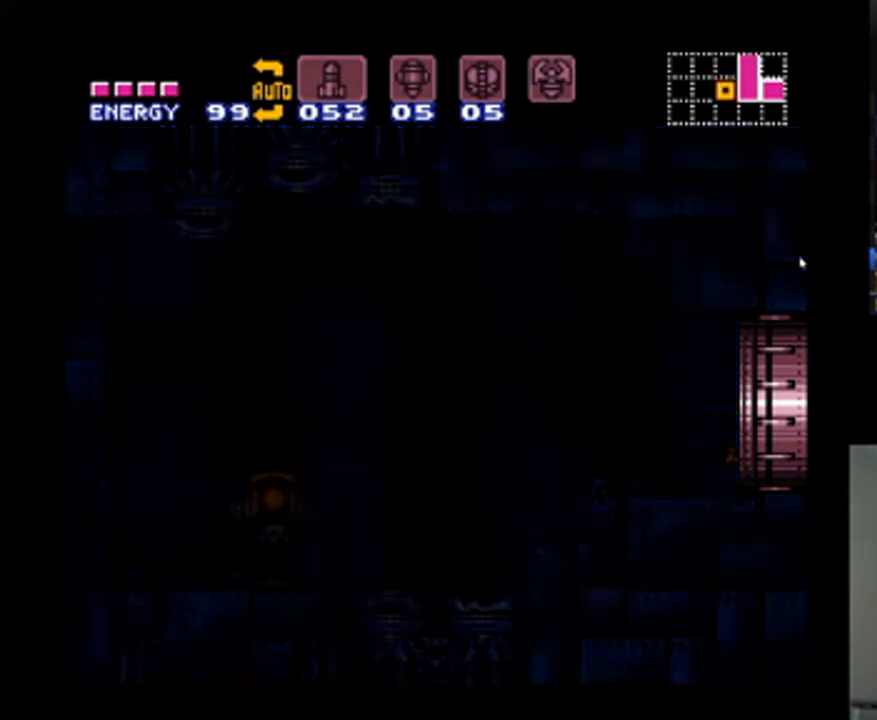
{"dt_ms": 500, "buttons": ["A", "DPAD_RIGHT"], "events": []}
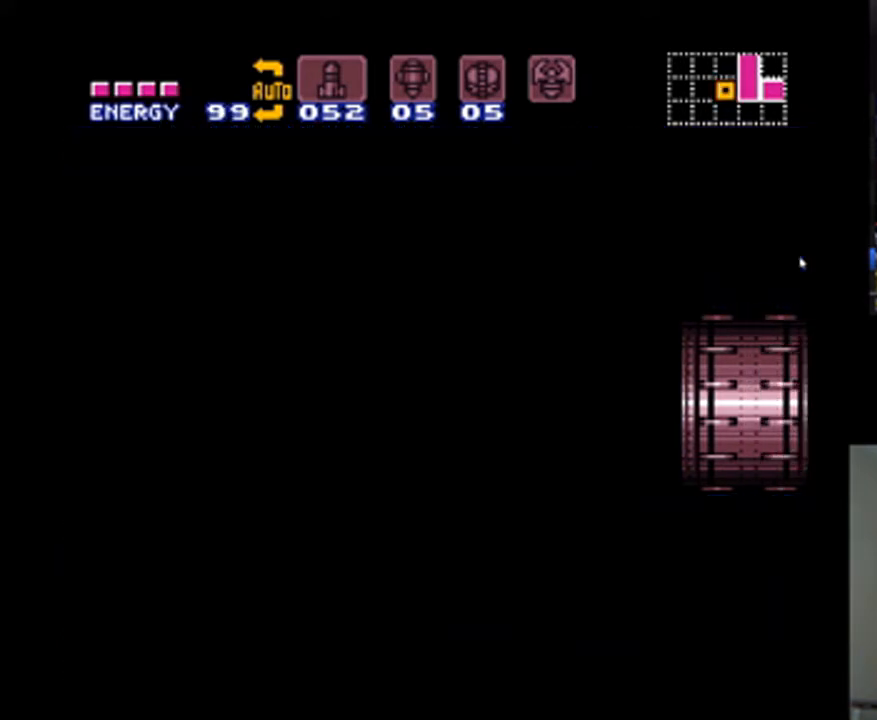
{"dt_ms": 500, "buttons": ["A", "DPAD_RIGHT"], "events": []}
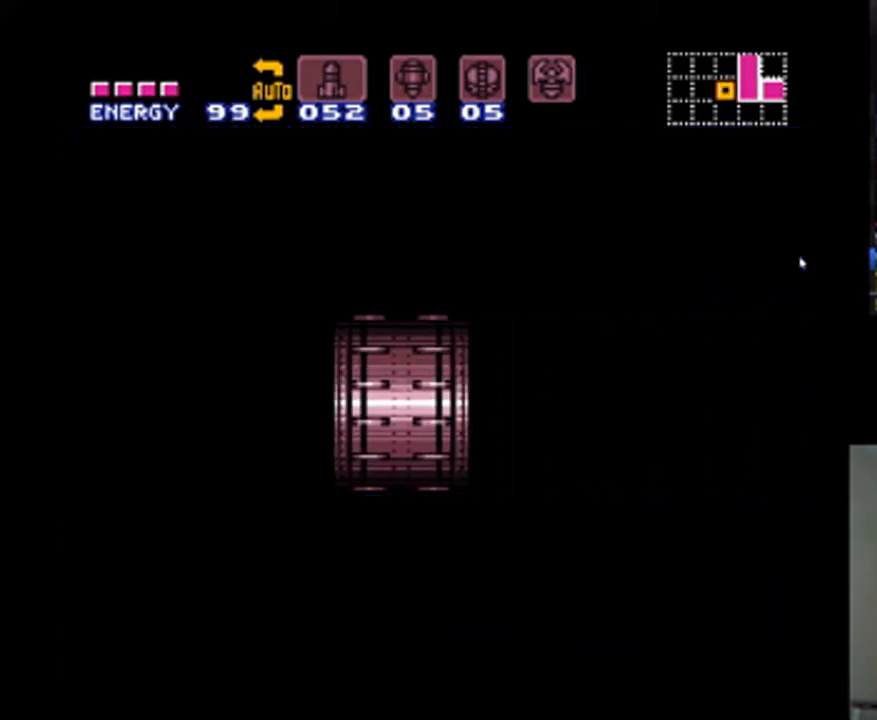
{"dt_ms": 500, "buttons": ["A", "DPAD_RIGHT"], "events": []}
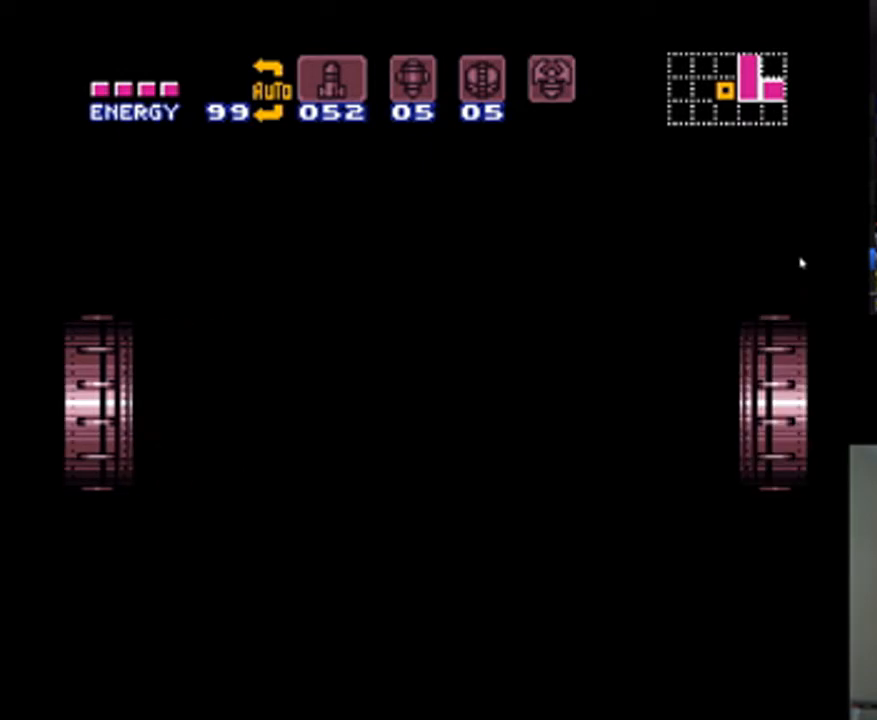
{"dt_ms": 500, "buttons": ["A", "DPAD_RIGHT"], "events": []}
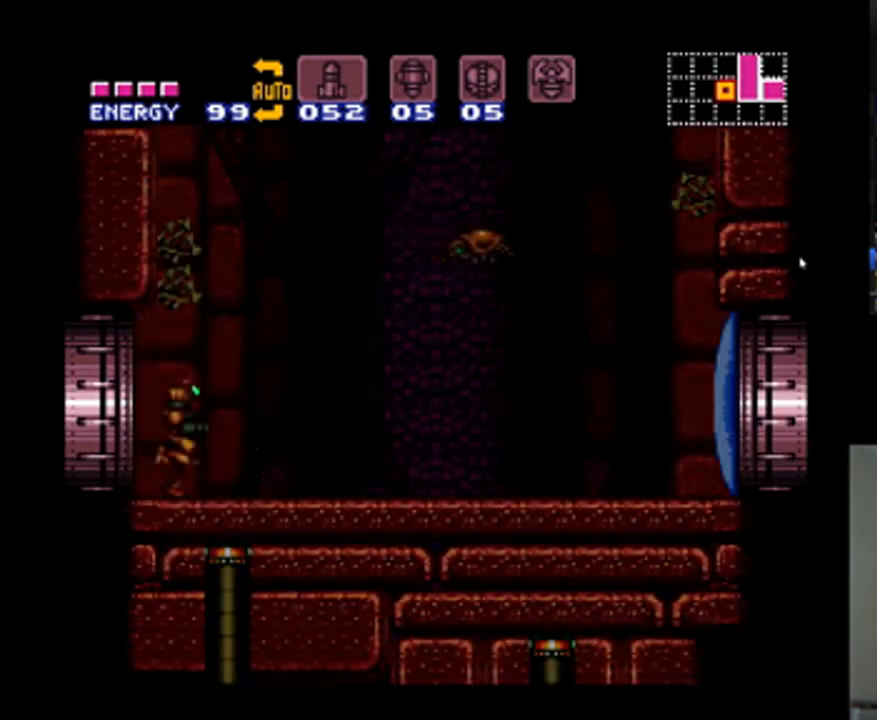
{"dt_ms": 500, "buttons": ["A", "DPAD_RIGHT"], "events": []}
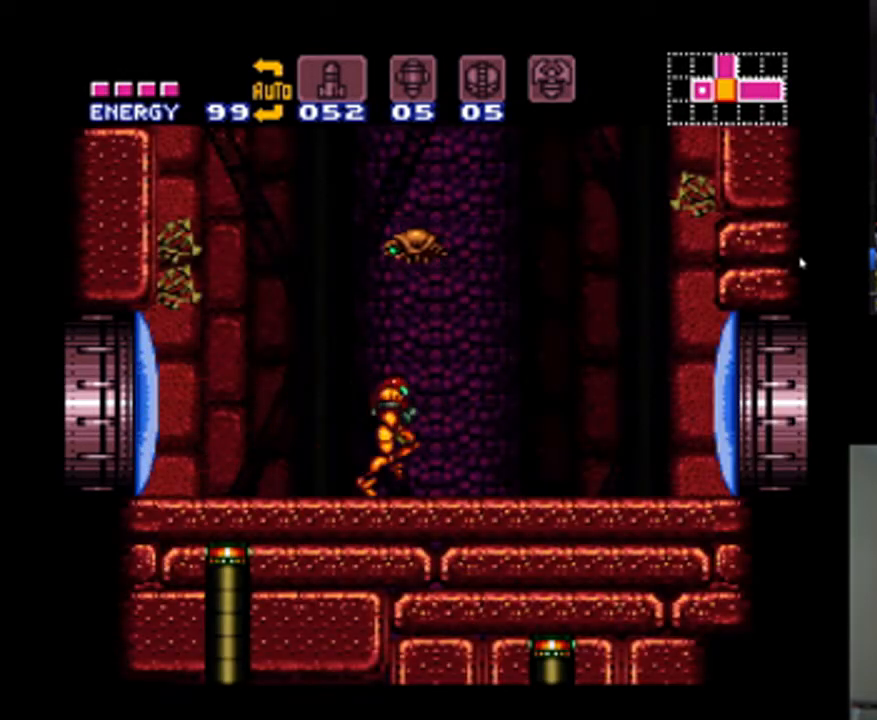
{"dt_ms": 500, "buttons": ["DPAD_LEFT"], "events": [[100, "B", "down"], [367, "DPAD_RIGHT", "up"], [467, "A", "up"], [467, "B", "up"], [467, "DPAD_LEFT", "down"]]}
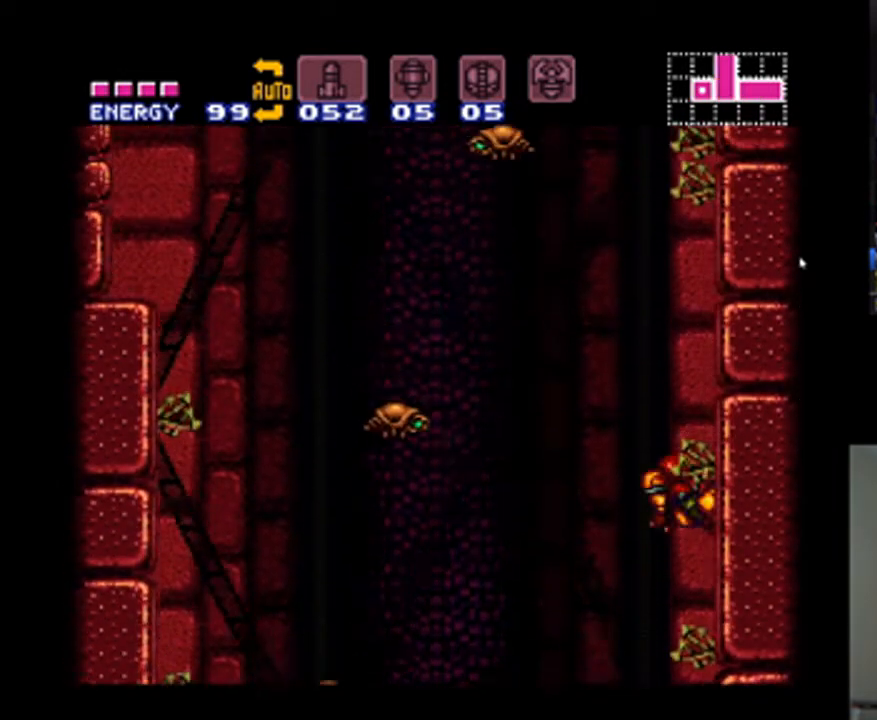
{"dt_ms": 500, "buttons": ["B"], "events": [[33, "B", "down"], [67, "DPAD_LEFT", "up"], [133, "DPAD_RIGHT", "down"], [300, "DPAD_RIGHT", "up"], [367, "DPAD_LEFT", "down"], [400, "B", "up"], [467, "B", "down"], [500, "DPAD_LEFT", "up"]]}
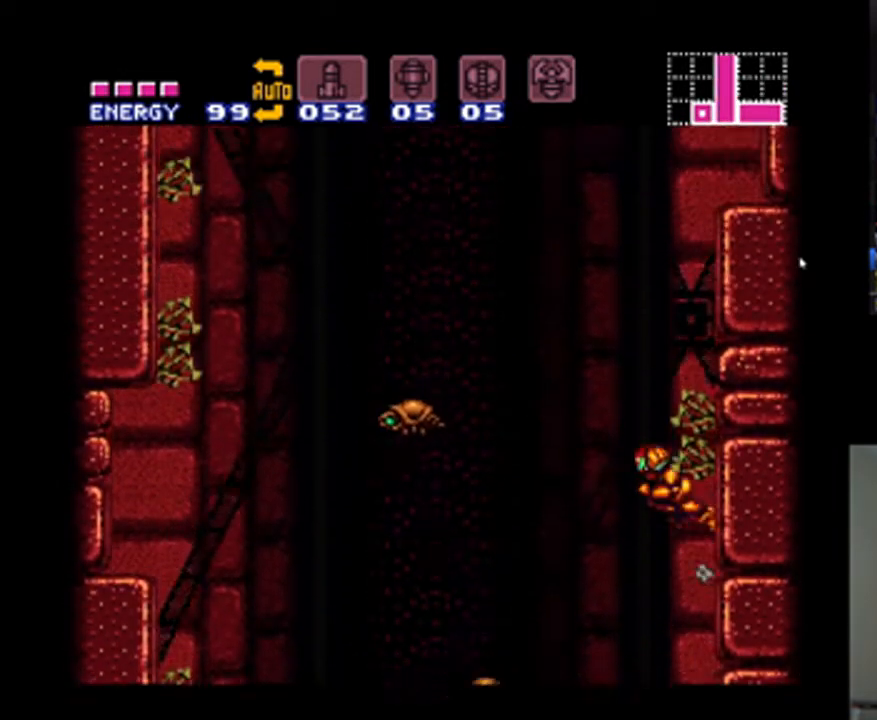
{"dt_ms": 1000, "buttons": [], "events": [[33, "DPAD_RIGHT", "down"], [267, "DPAD_RIGHT", "up"], [333, "B", "up"], [367, "DPAD_LEFT", "down"], [433, "B", "down"], [467, "DPAD_LEFT", "up"], [500, "DPAD_RIGHT", "down"], [667, "B", "up"], [967, "DPAD_RIGHT", "up"]]}
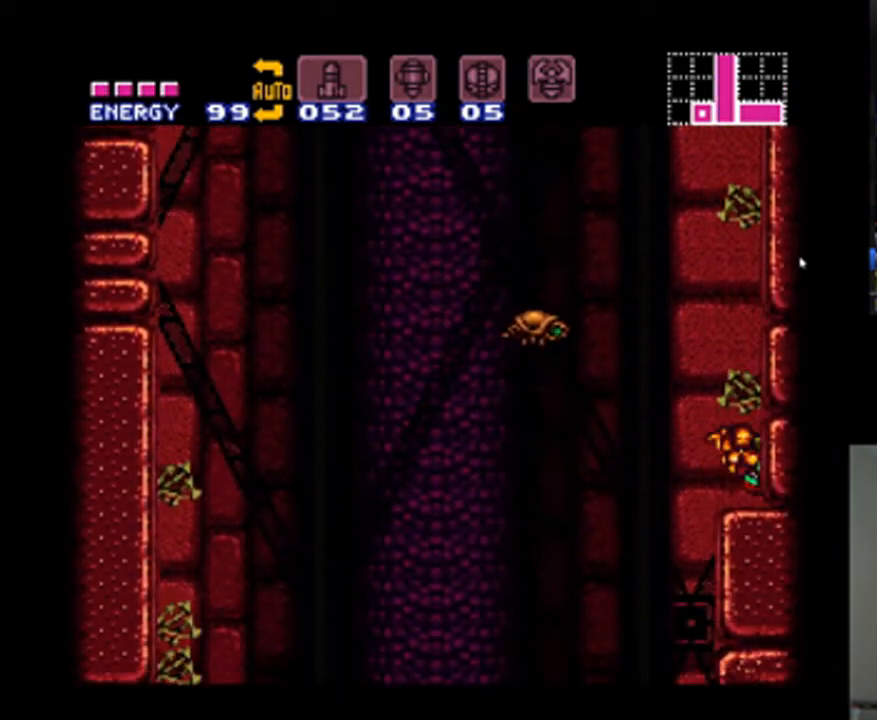
{"dt_ms": 500, "buttons": ["A", "DPAD_RIGHT"], "events": [[33, "DPAD_LEFT", "down"], [67, "A", "down"], [100, "DPAD_LEFT", "up"], [500, "DPAD_RIGHT", "down"]]}
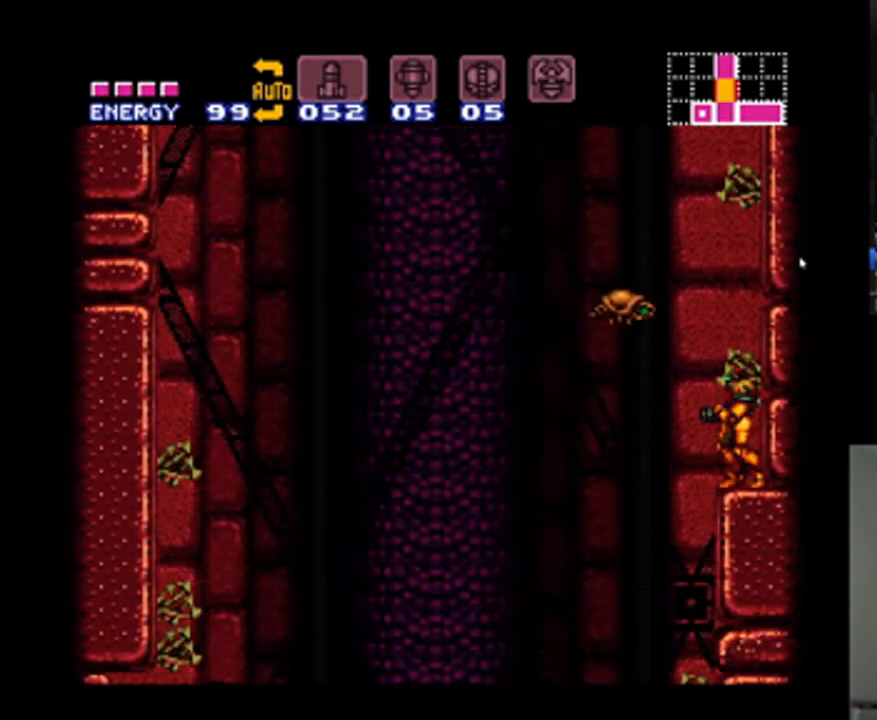
{"dt_ms": 500, "buttons": ["A"], "events": [[267, "DPAD_RIGHT", "up"]]}
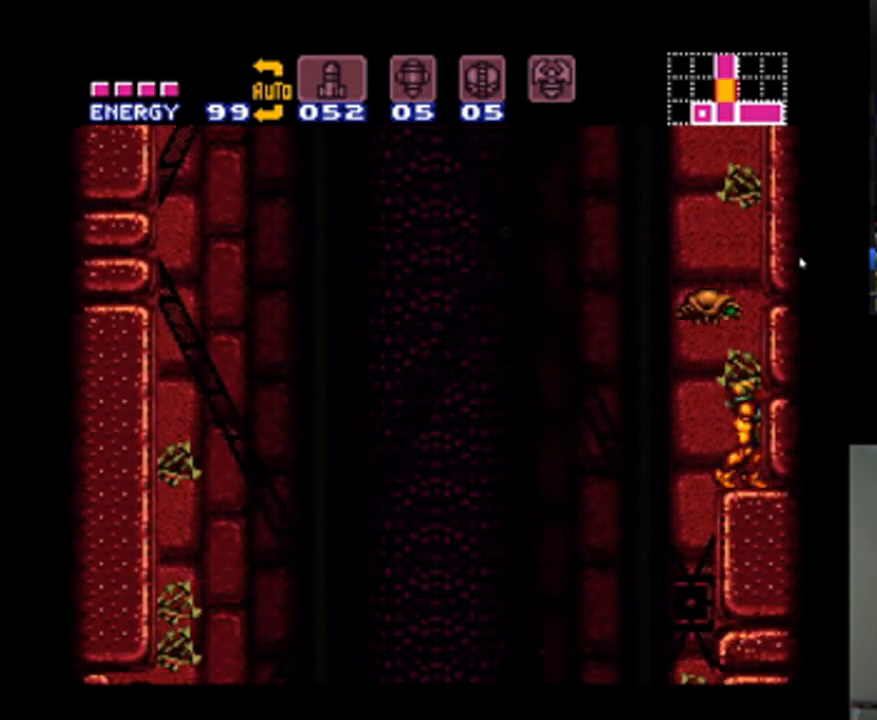
{"dt_ms": 500, "buttons": ["A"], "events": [[133, "DPAD_LEFT", "down"], [167, "DPAD_LEFT", "up"]]}
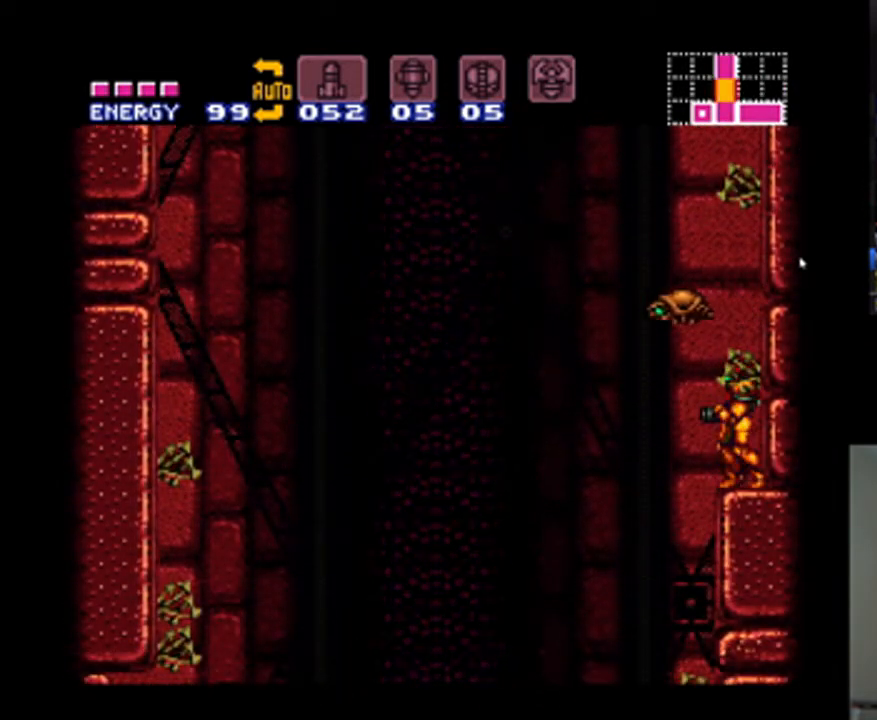
{"dt_ms": 500, "buttons": ["A"], "events": []}
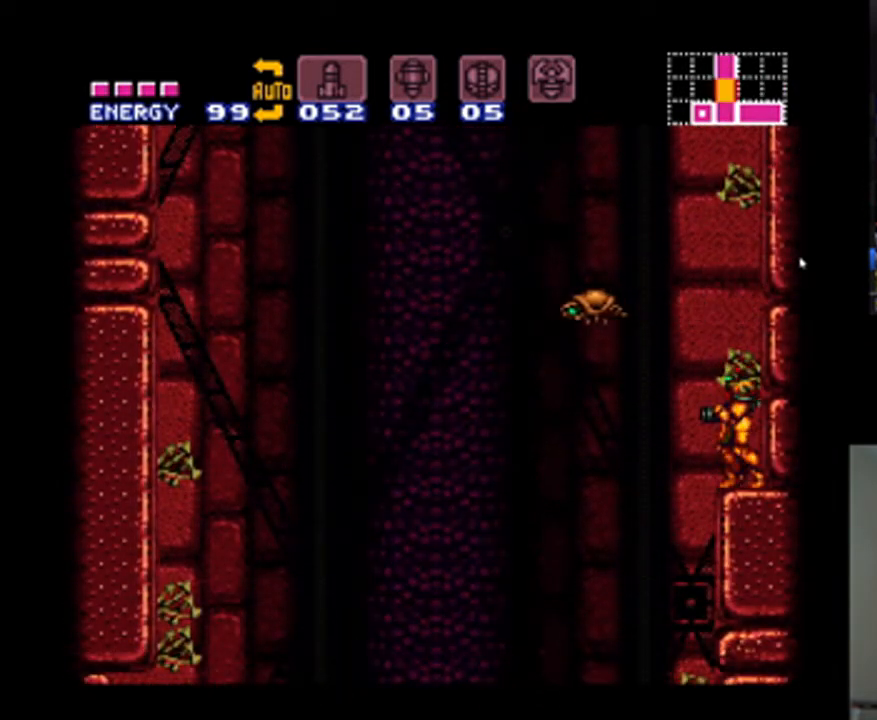
{"dt_ms": 500, "buttons": ["A", "B", "DPAD_LEFT"], "events": [[367, "DPAD_LEFT", "down"], [500, "B", "down"]]}
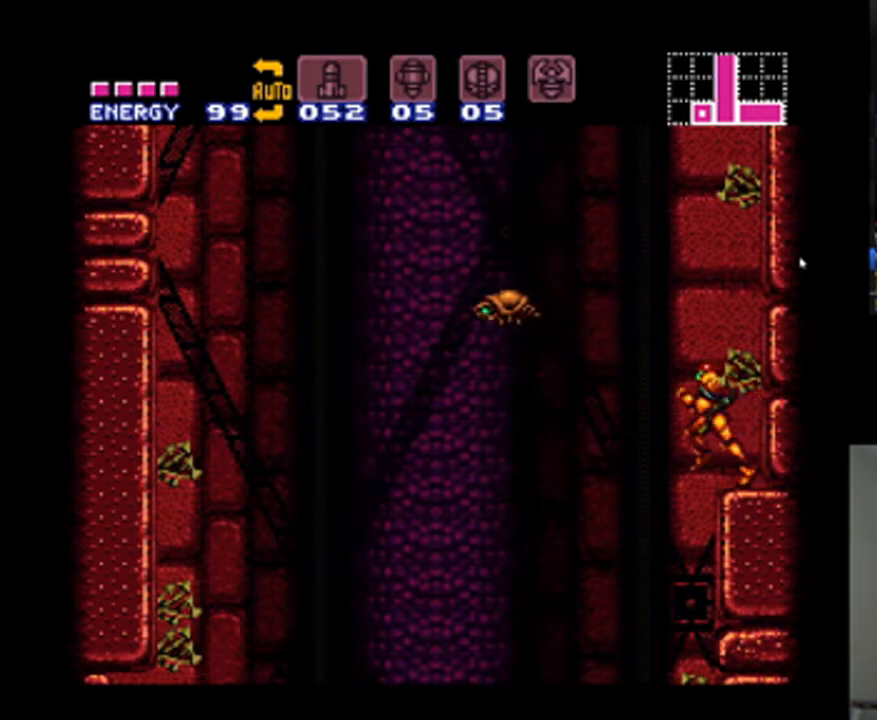
{"dt_ms": 500, "buttons": ["A", "B", "DPAD_LEFT"], "events": []}
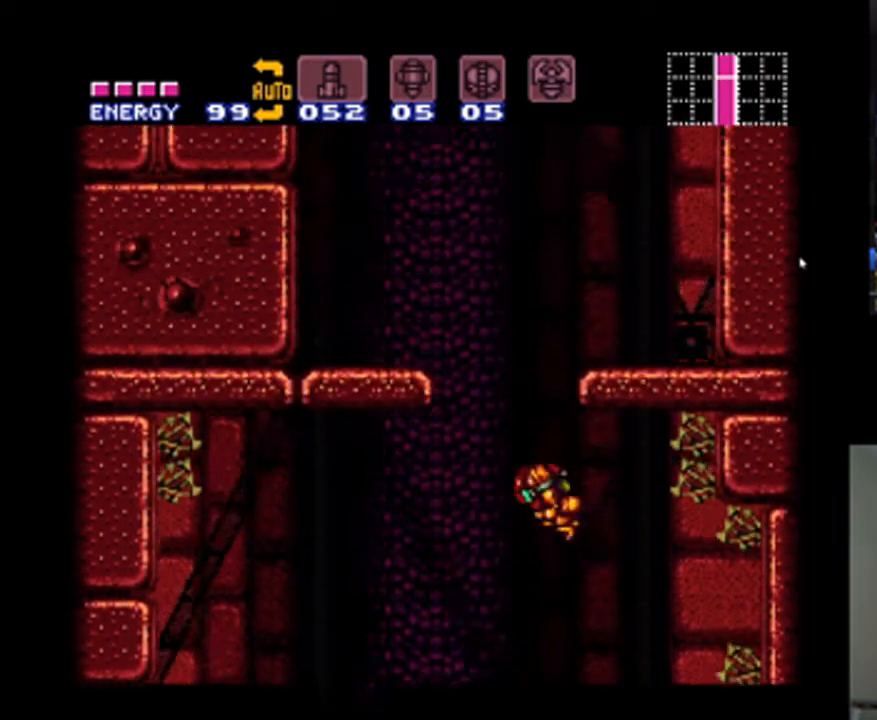
{"dt_ms": 500, "buttons": ["A", "B", "DPAD_LEFT"], "events": [[233, "DPAD_LEFT", "up"], [300, "A", "up"], [300, "B", "up"], [300, "DPAD_RIGHT", "down"], [367, "A", "down"], [367, "B", "down"], [400, "DPAD_RIGHT", "up"], [433, "DPAD_LEFT", "down"]]}
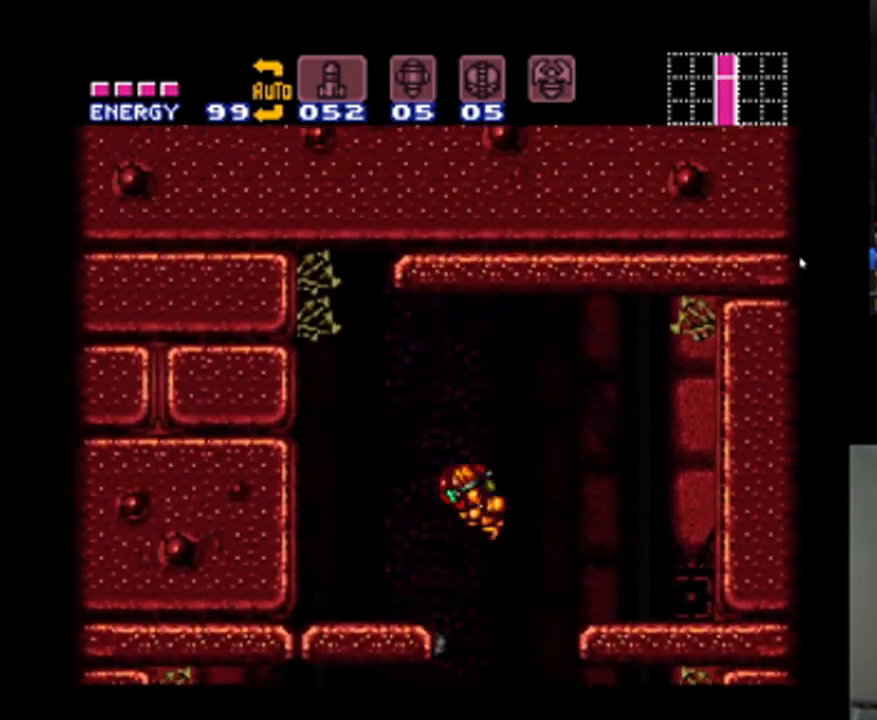
{"dt_ms": 500, "buttons": ["A"], "events": [[67, "B", "up"], [133, "A", "up"], [300, "DPAD_LEFT", "up"], [367, "A", "down"]]}
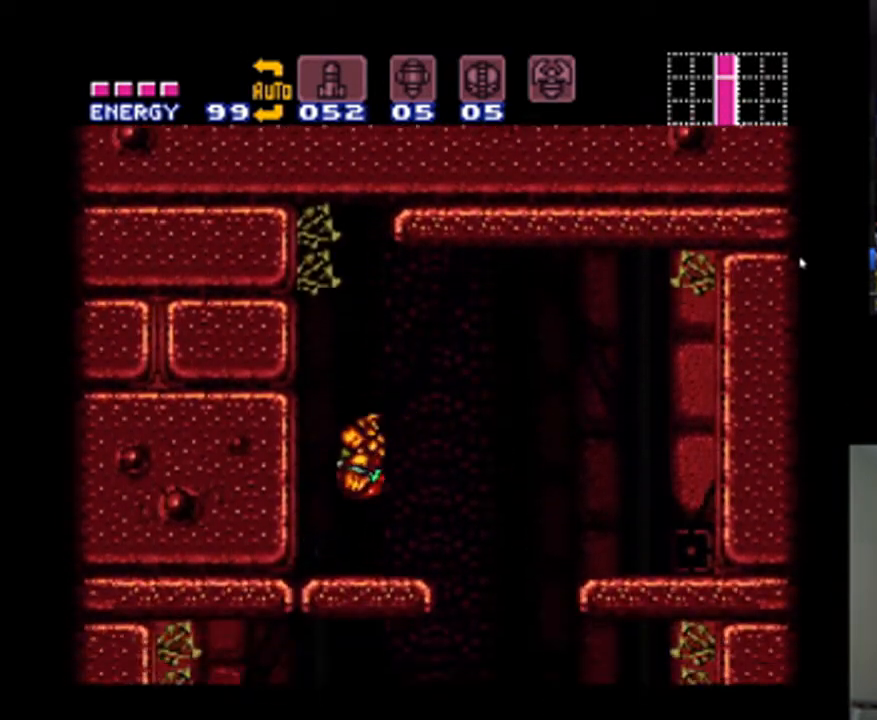
{"dt_ms": 500, "buttons": ["A", "B", "DPAD_RIGHT"], "events": [[233, "B", "down"], [367, "DPAD_RIGHT", "down"]]}
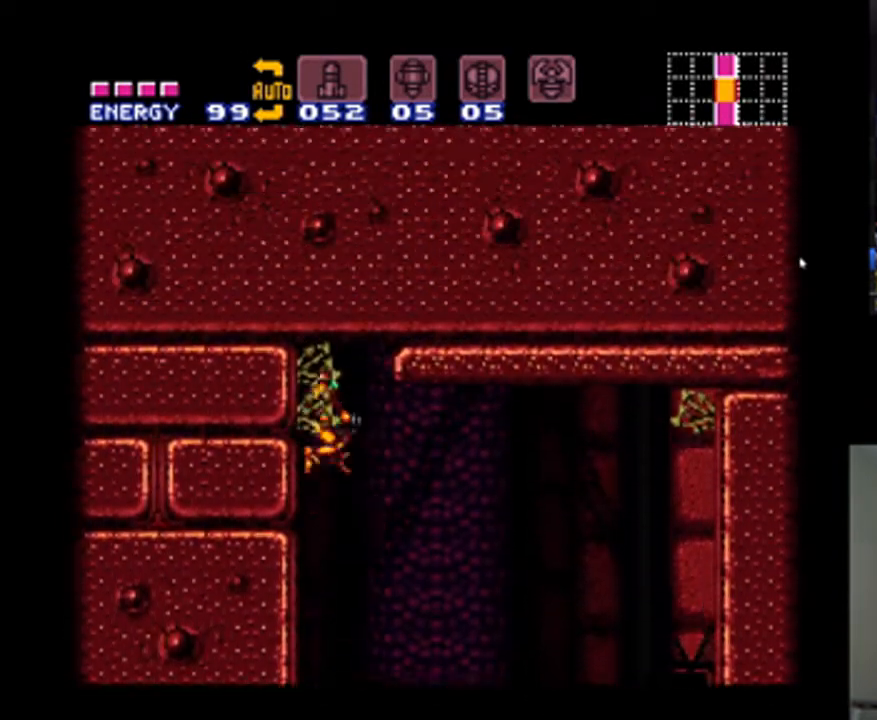
{"dt_ms": 500, "buttons": ["DPAD_UP", "DPAD_RIGHT"], "events": [[400, "A", "up"], [400, "B", "up"], [433, "DPAD_UP", "down"]]}
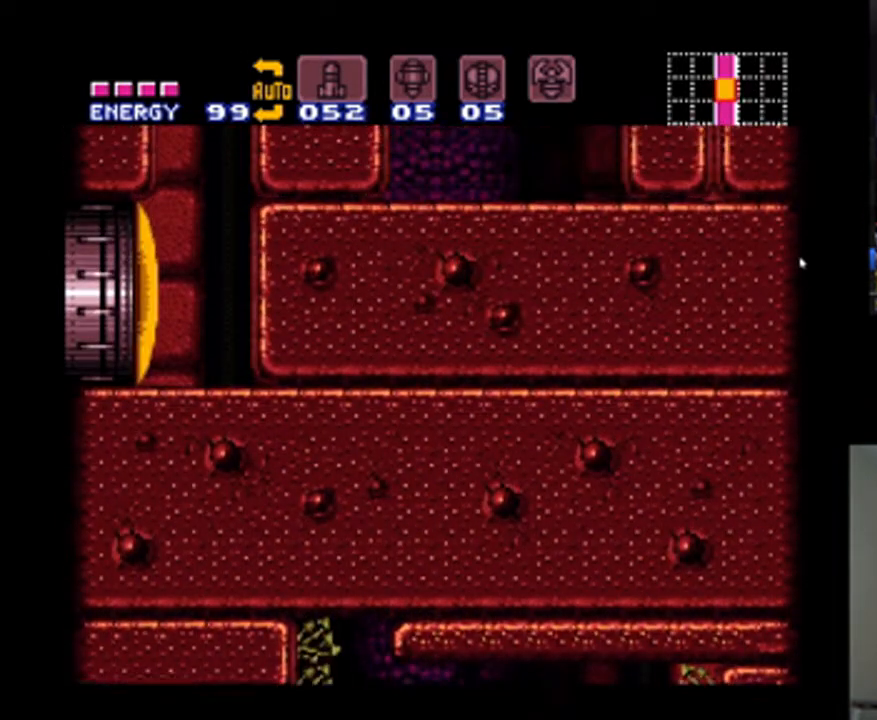
{"dt_ms": 1000, "buttons": ["DPAD_LEFT"], "events": [[33, "DPAD_RIGHT", "up"], [67, "Y", "down"], [167, "DPAD_RIGHT", "down"], [200, "DPAD_UP", "up"], [200, "Y", "up"], [500, "B", "down"], [633, "DPAD_RIGHT", "up"], [667, "DPAD_UP", "down"], [700, "DPAD_LEFT", "down"], [733, "DPAD_UP", "up"], [1000, "B", "up"]]}
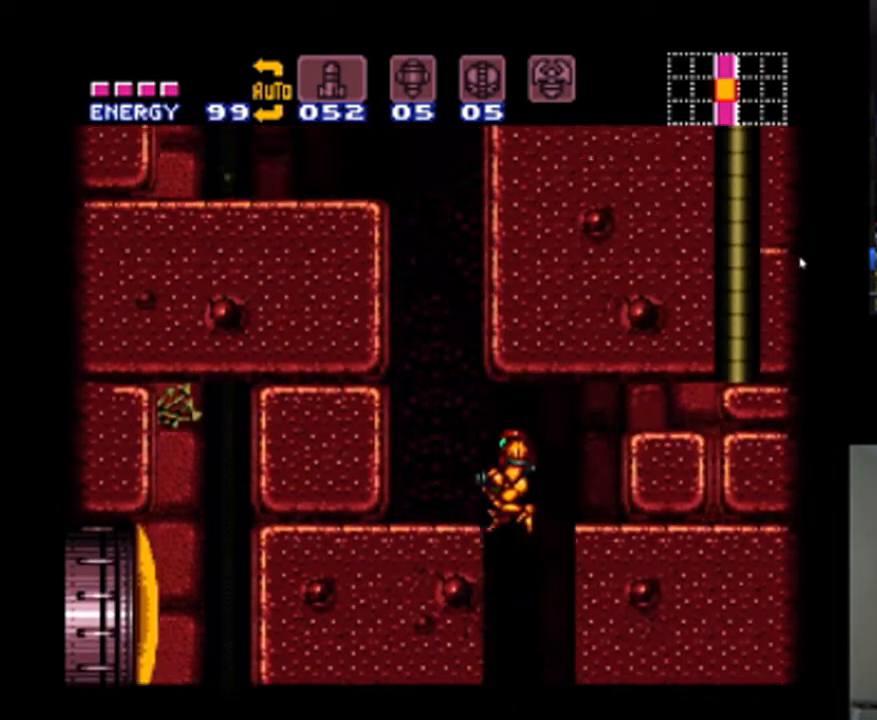
{"dt_ms": 500, "buttons": [], "events": [[433, "DPAD_LEFT", "up"]]}